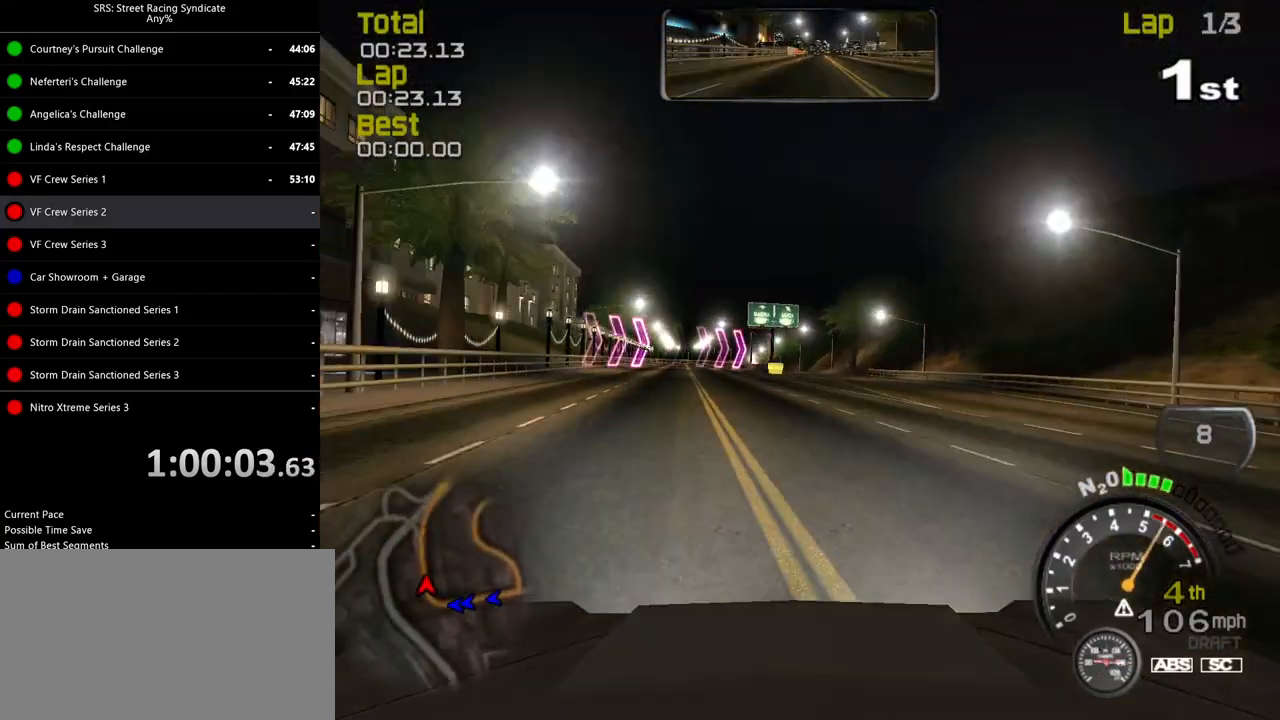
Gameplay with a controller (PlayStation layout); each line is a JSON object with the inputs held at the frame after it. "events" lists button and stick changes between this image and that frame as [ms after this image, input, new state], when the widget could be followed in between. Not read: right_stick.
{"buttons": ["R2"], "left_stick": "center", "events": [[16, "left_stick", "center"]]}
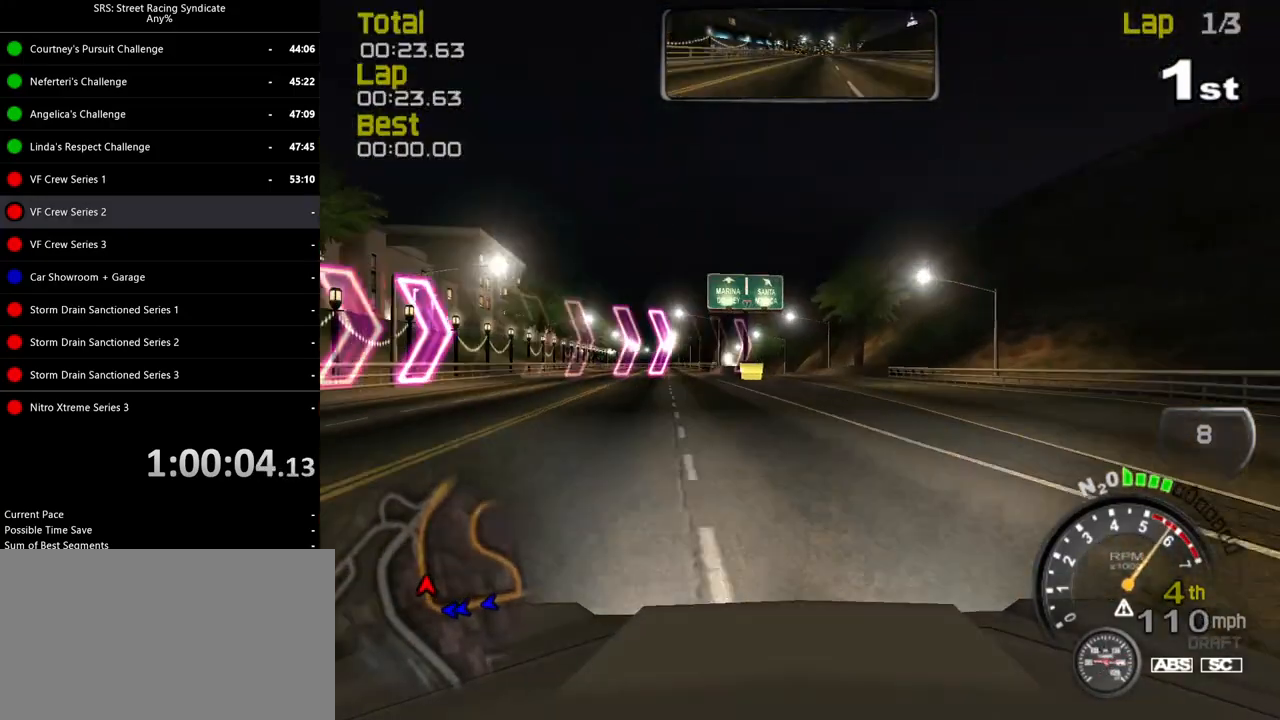
{"buttons": ["R2"], "left_stick": "up-left", "events": [[417, "left_stick", "up-left"]]}
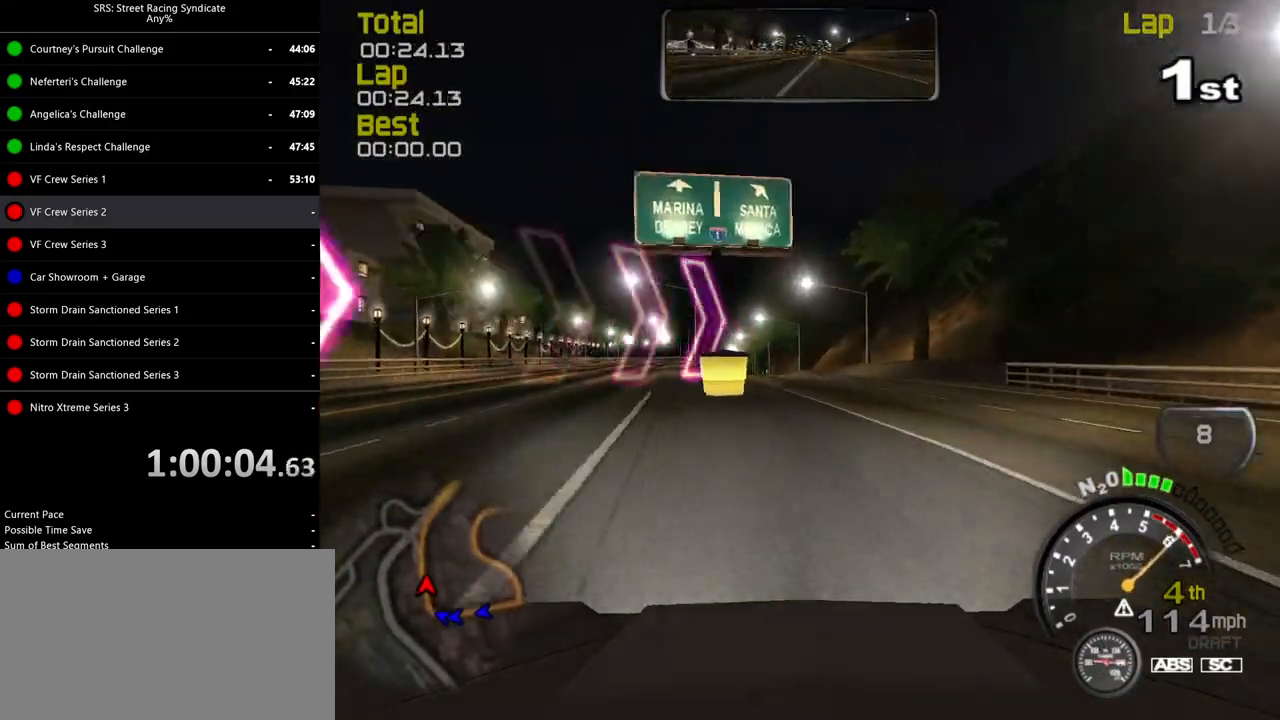
{"buttons": ["R2"], "left_stick": "left", "events": [[33, "left_stick", "center"], [233, "left_stick", "left"]]}
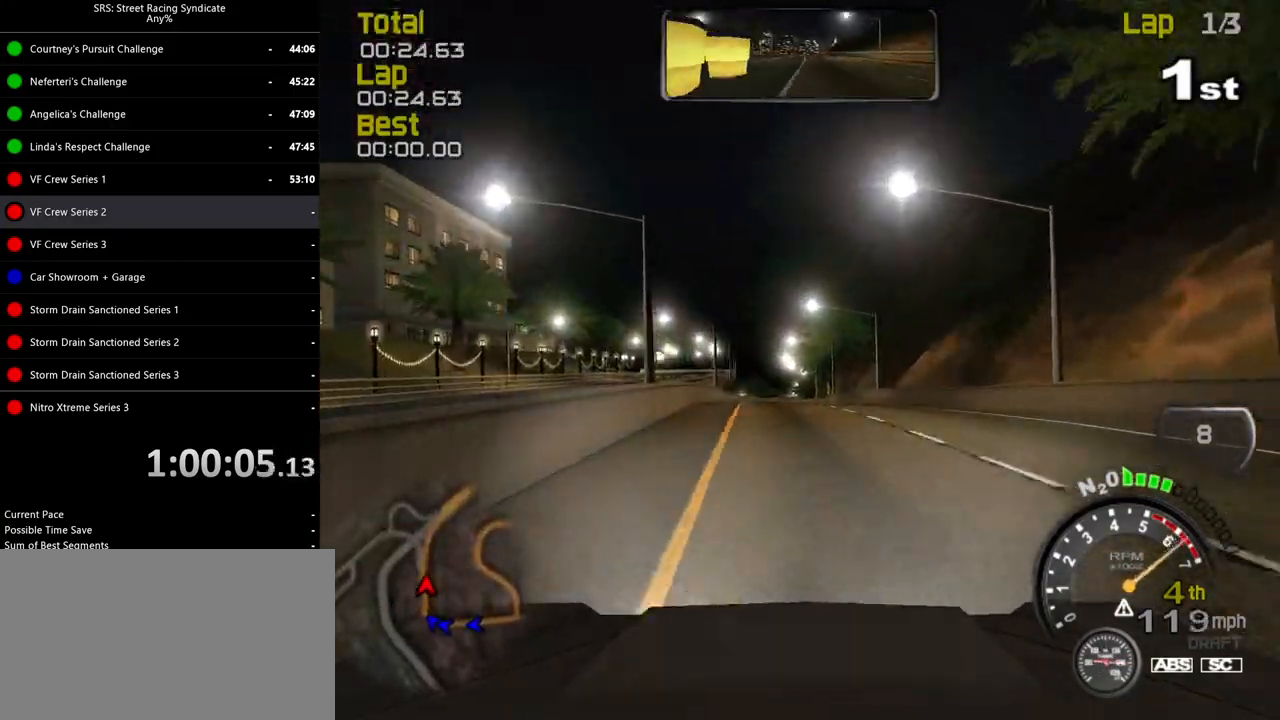
{"buttons": ["R2"], "left_stick": "center", "events": [[150, "left_stick", "center"], [267, "left_stick", "left"], [400, "left_stick", "center"]]}
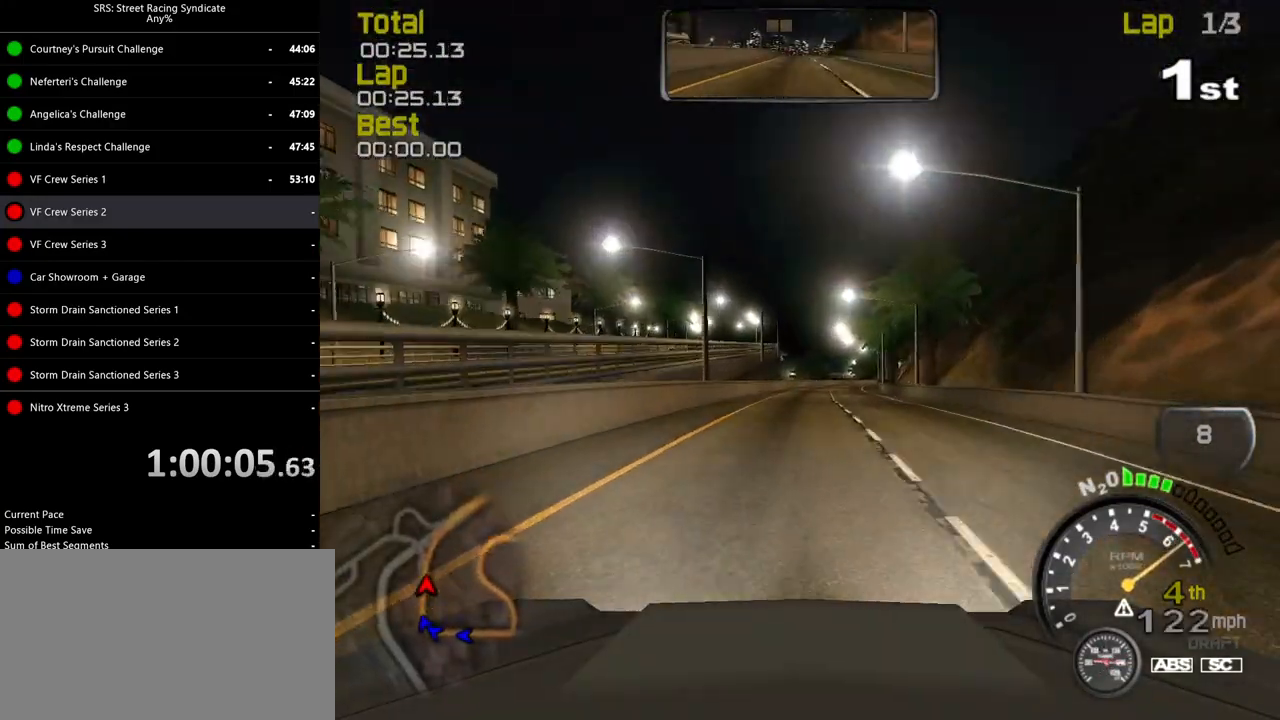
{"buttons": ["R2"], "left_stick": "center", "events": []}
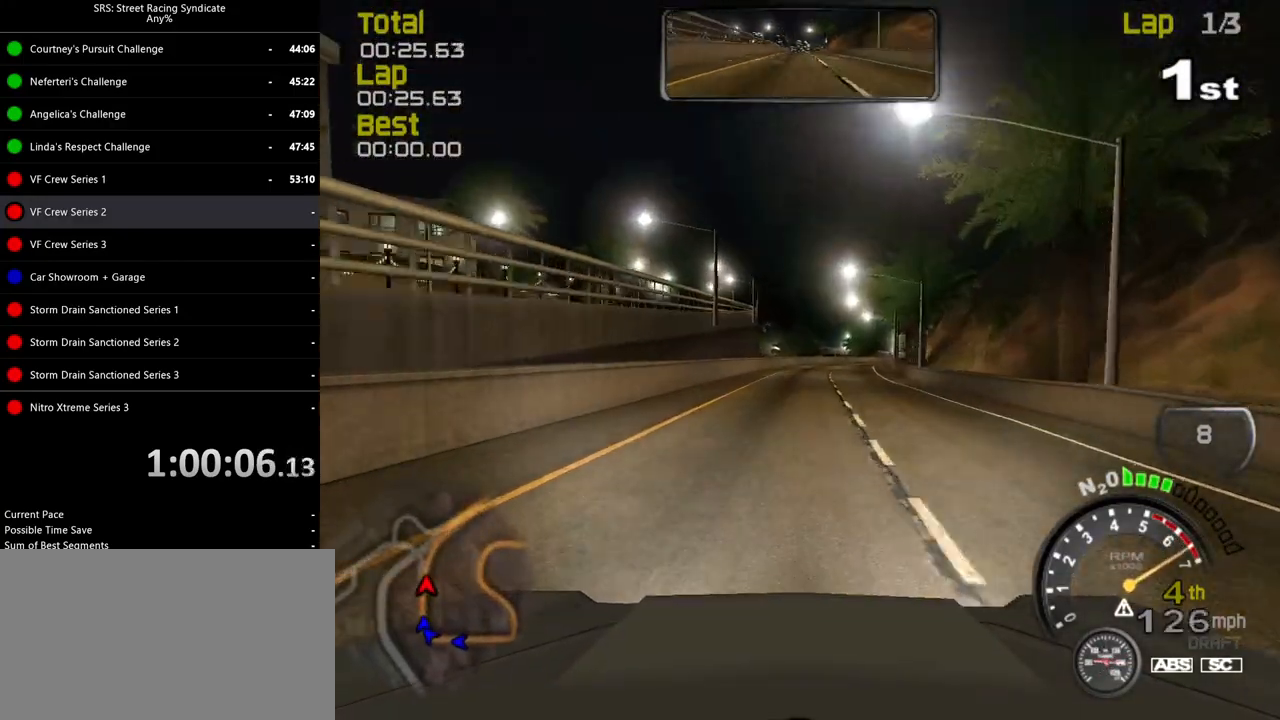
{"buttons": ["R2"], "left_stick": "center", "events": [[117, "TRIANGLE", "down"], [184, "left_stick", "right"], [217, "TRIANGLE", "up"], [300, "left_stick", "center"]]}
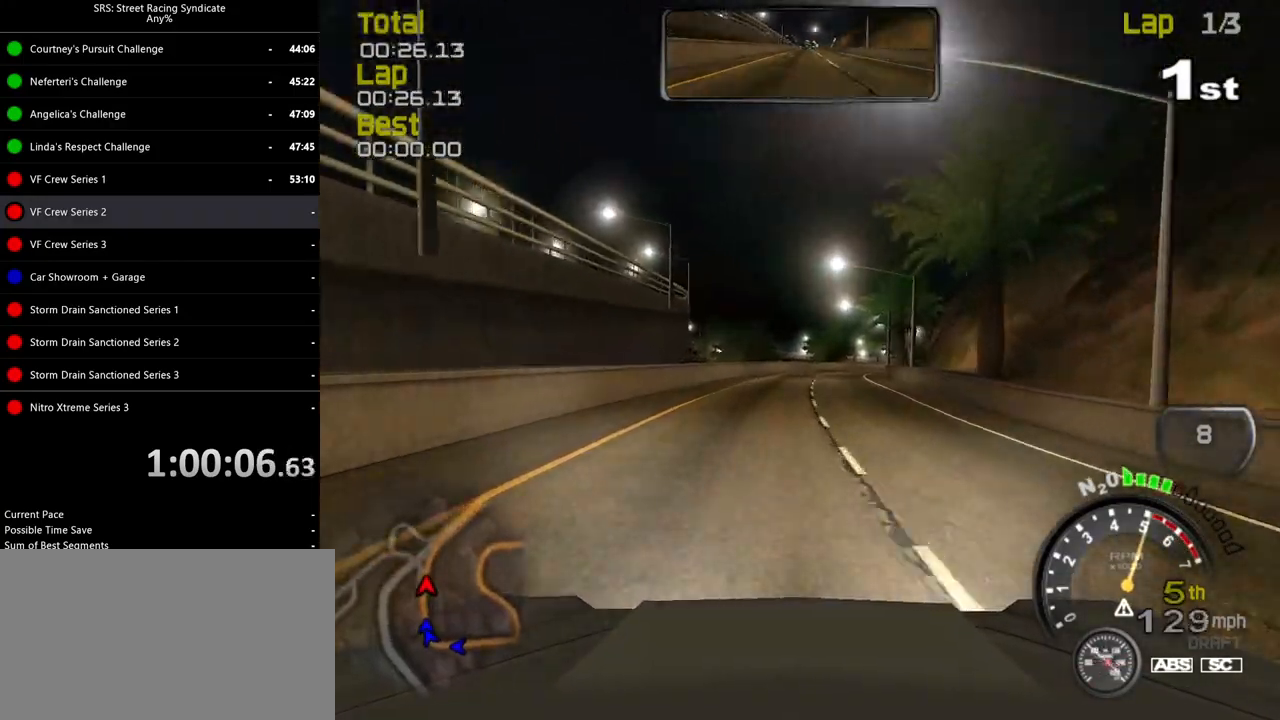
{"buttons": ["R2"], "left_stick": "up-right", "events": [[133, "left_stick", "right"], [317, "left_stick", "center"], [383, "left_stick", "up-right"]]}
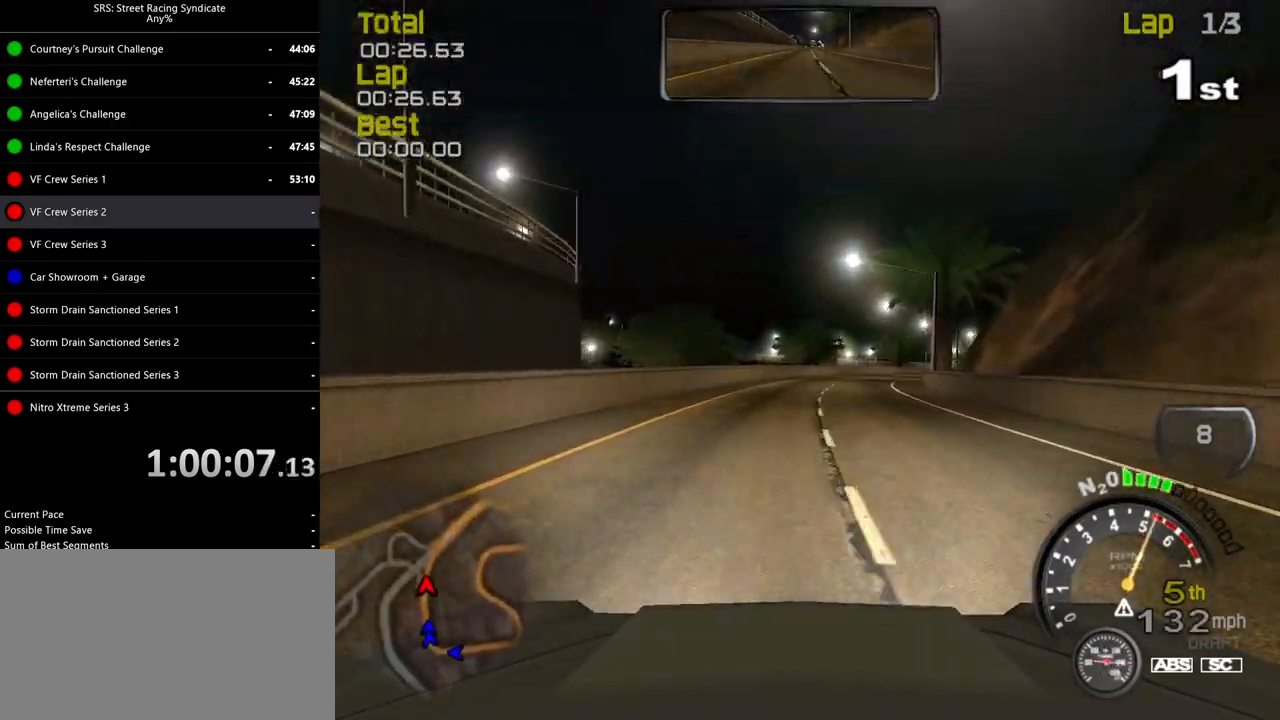
{"buttons": ["R2"], "left_stick": "up-right", "events": []}
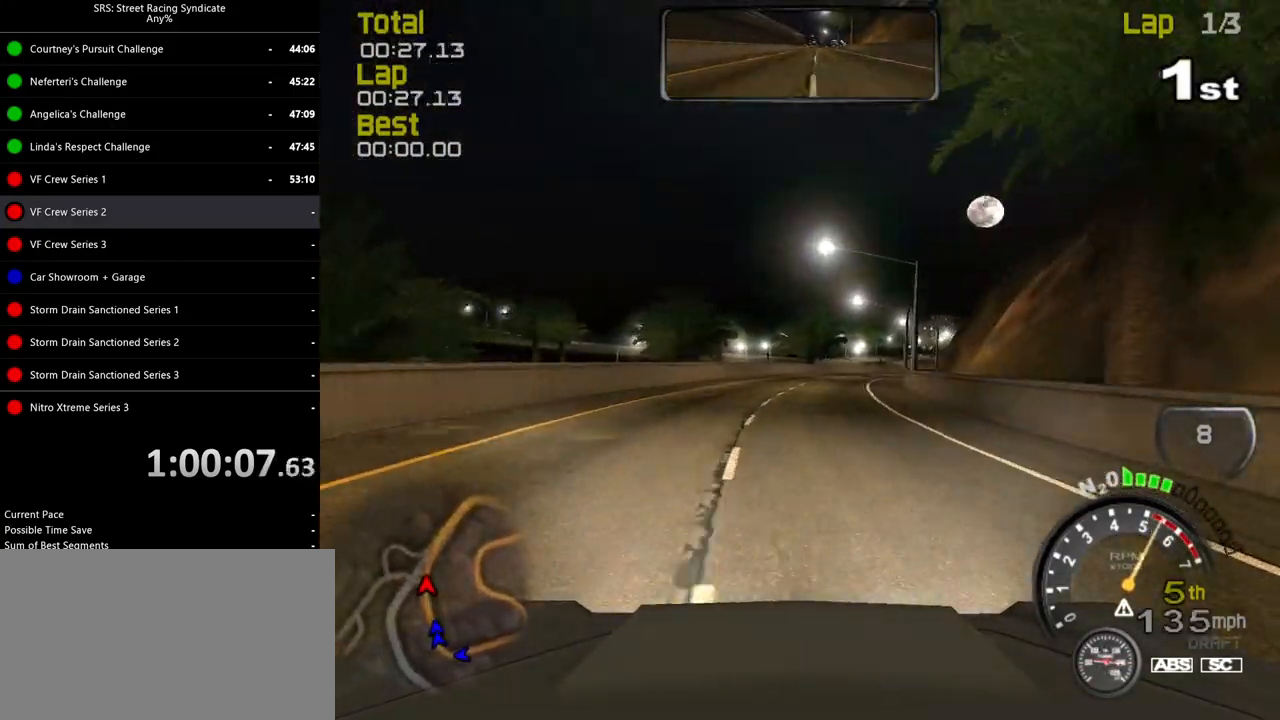
{"buttons": ["R2"], "left_stick": "right", "events": [[150, "left_stick", "right"]]}
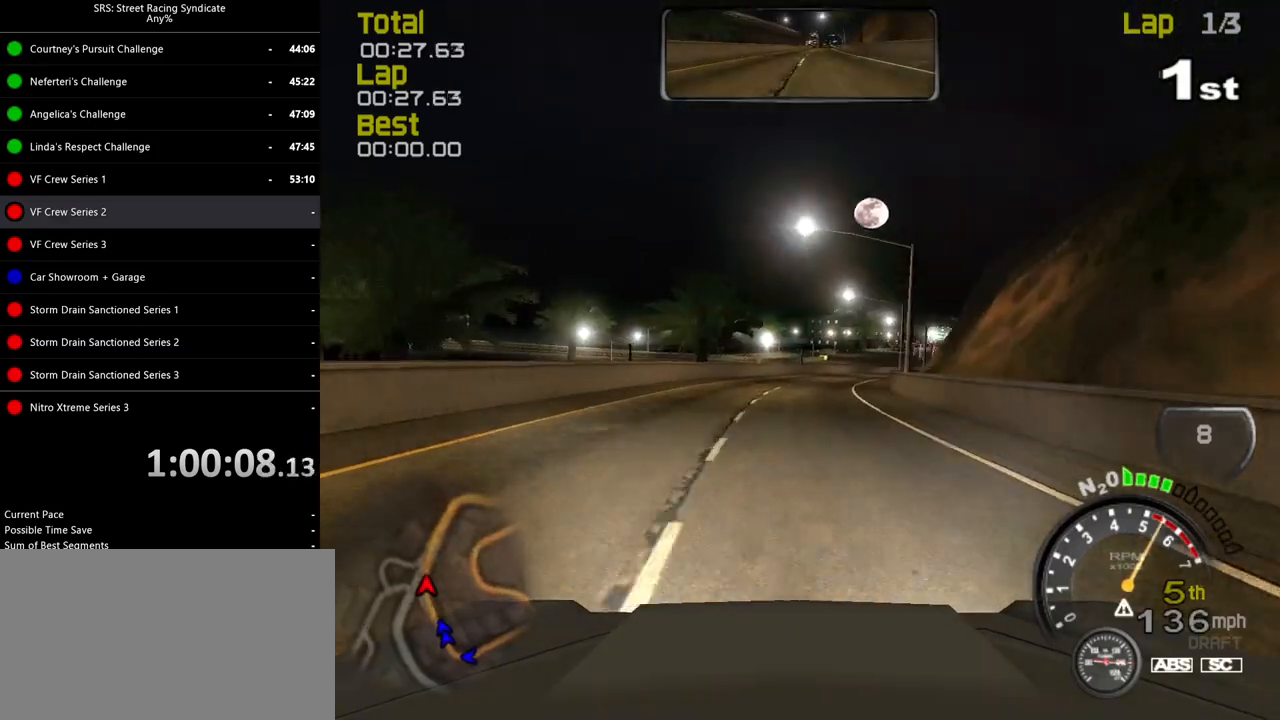
{"buttons": ["R2"], "left_stick": "right", "events": []}
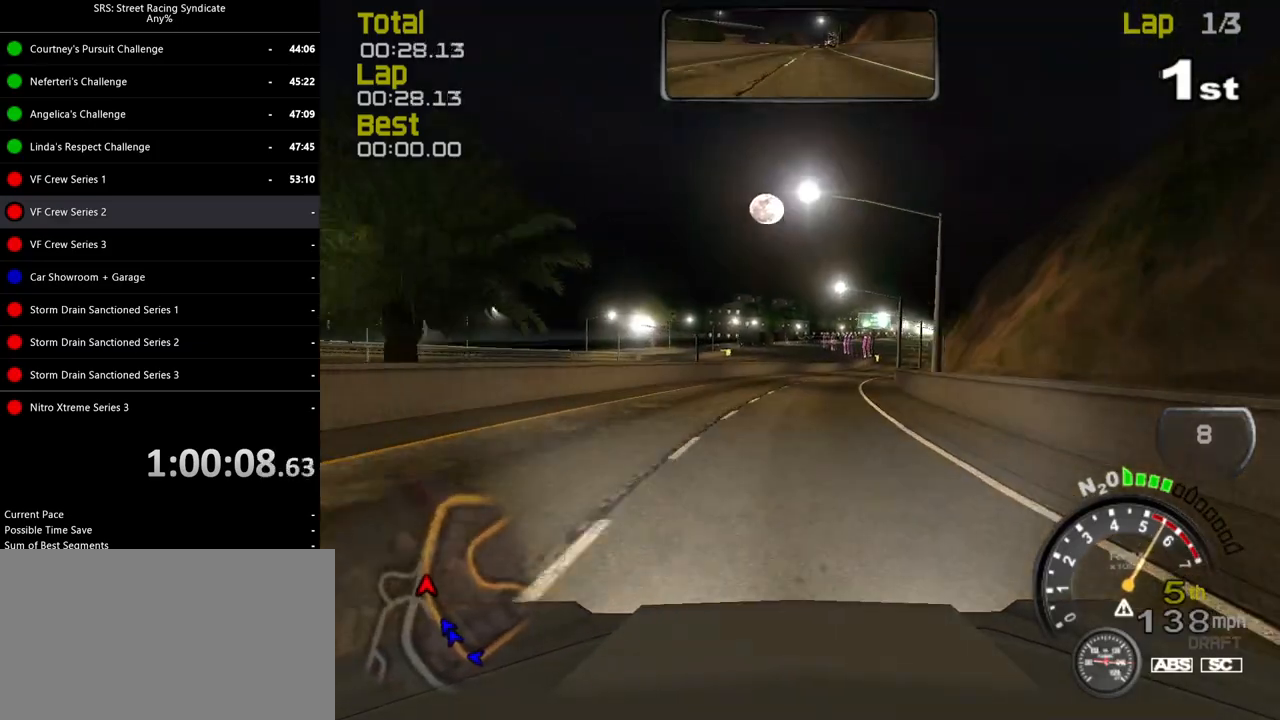
{"buttons": ["R2"], "left_stick": "right", "events": []}
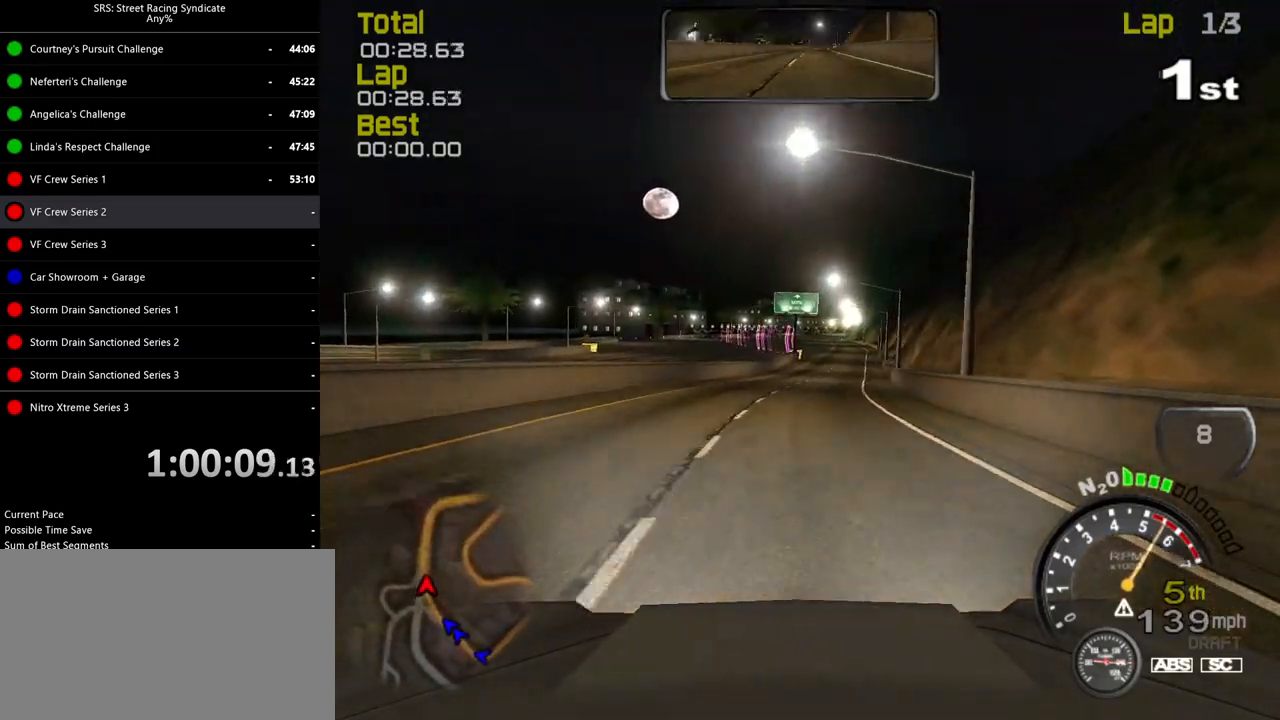
{"buttons": ["R2"], "left_stick": "center", "events": [[367, "left_stick", "center"]]}
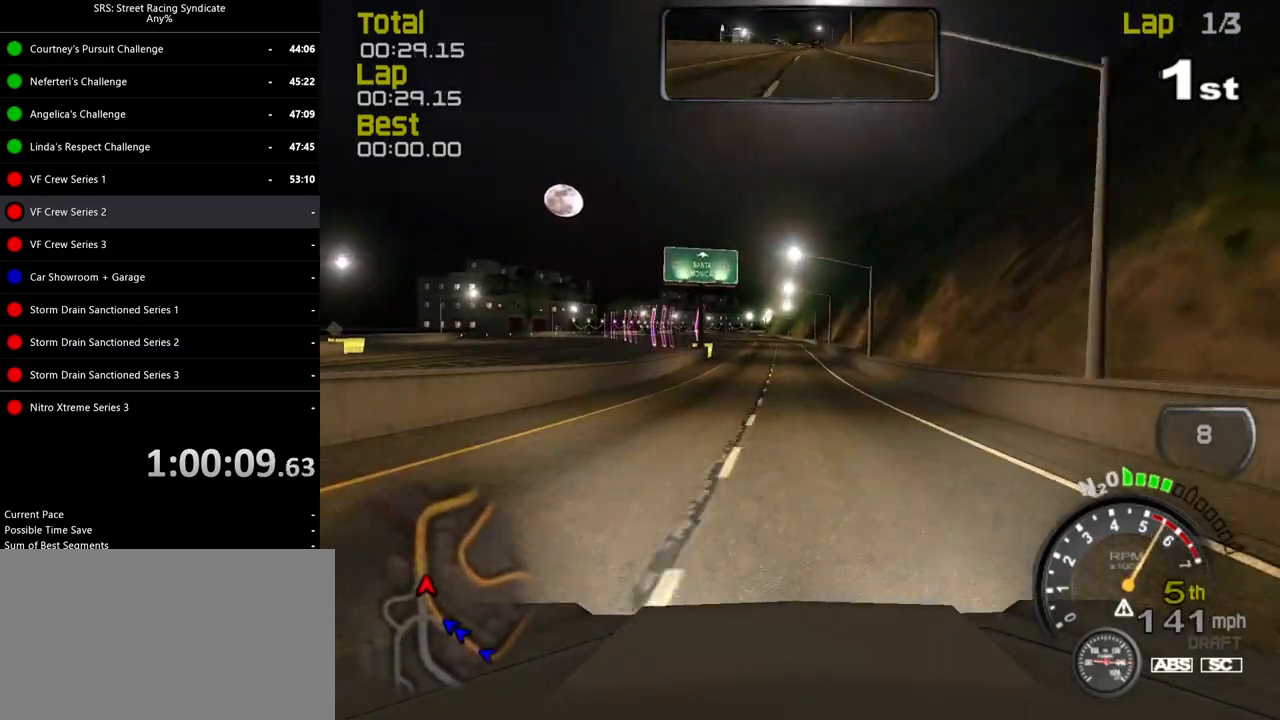
{"buttons": ["R2"], "left_stick": "left", "events": [[133, "left_stick", "left"], [266, "left_stick", "center"], [350, "left_stick", "left"]]}
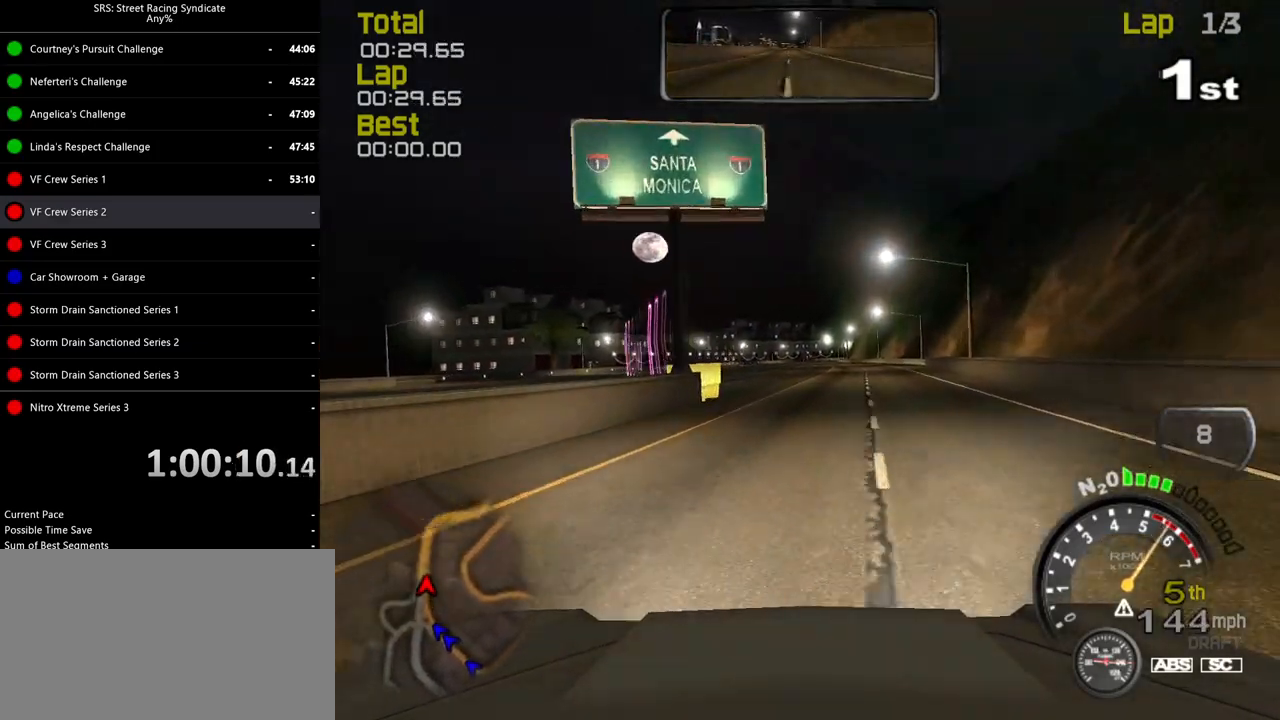
{"buttons": ["R2"], "left_stick": "center", "events": [[33, "left_stick", "center"], [134, "left_stick", "left"], [284, "left_stick", "center"]]}
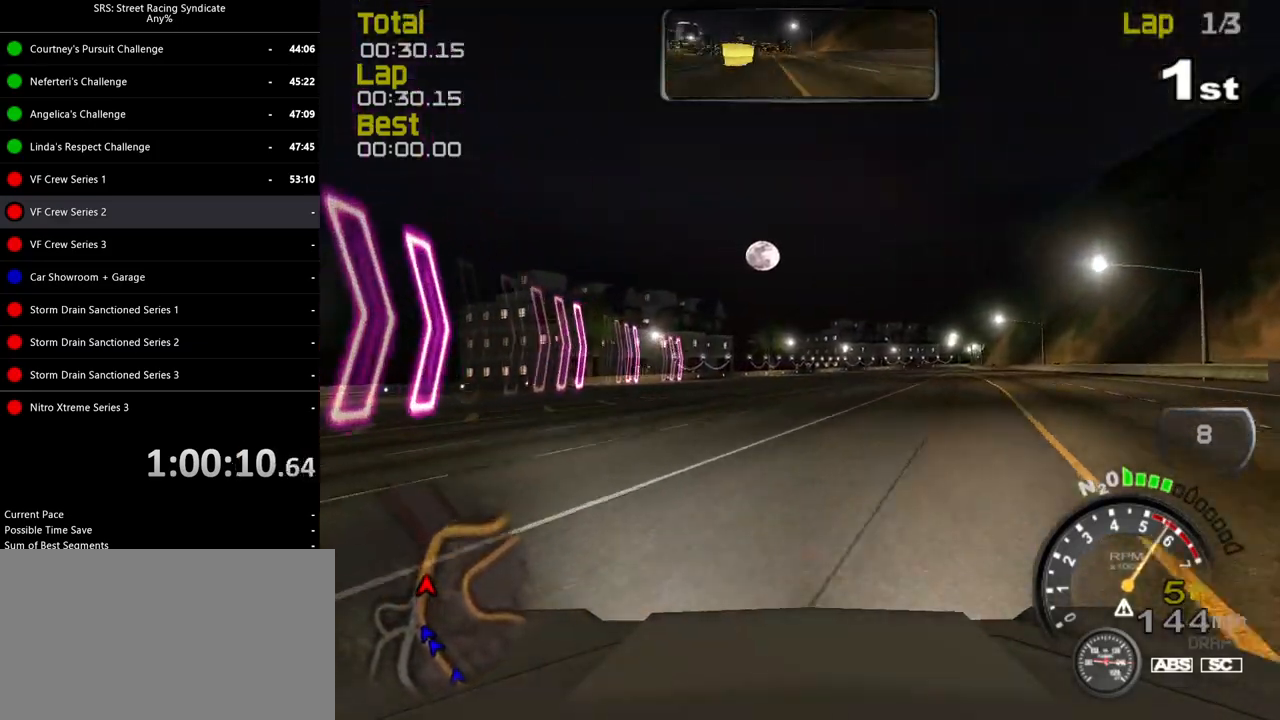
{"buttons": ["R2"], "left_stick": "center", "events": []}
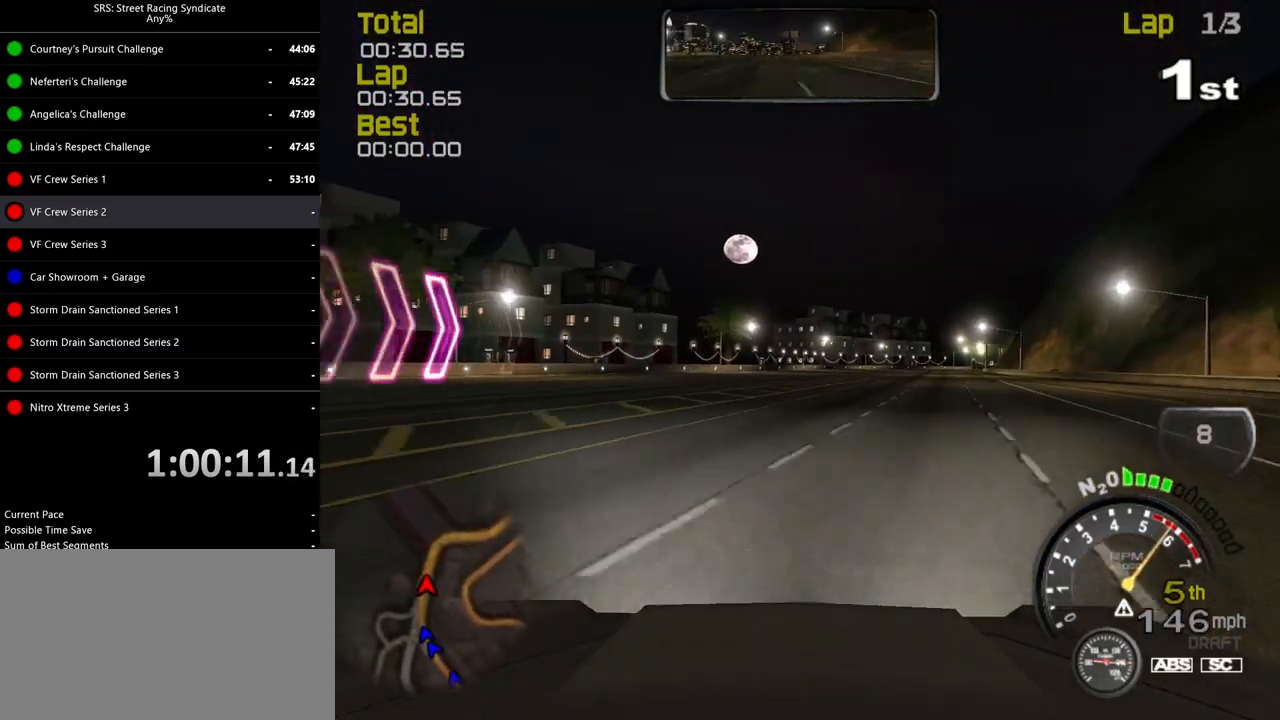
{"buttons": ["R2"], "left_stick": "right", "events": [[83, "left_stick", "up-right"], [267, "left_stick", "right"]]}
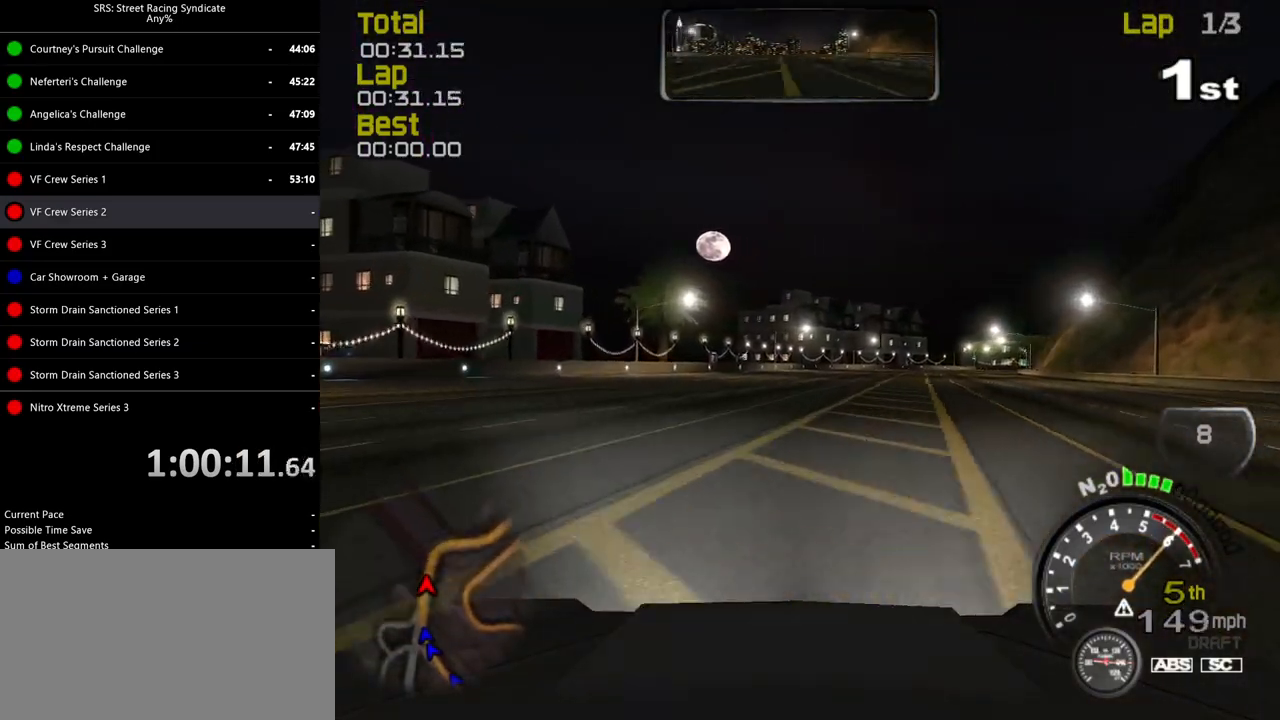
{"buttons": ["R2"], "left_stick": "right", "events": []}
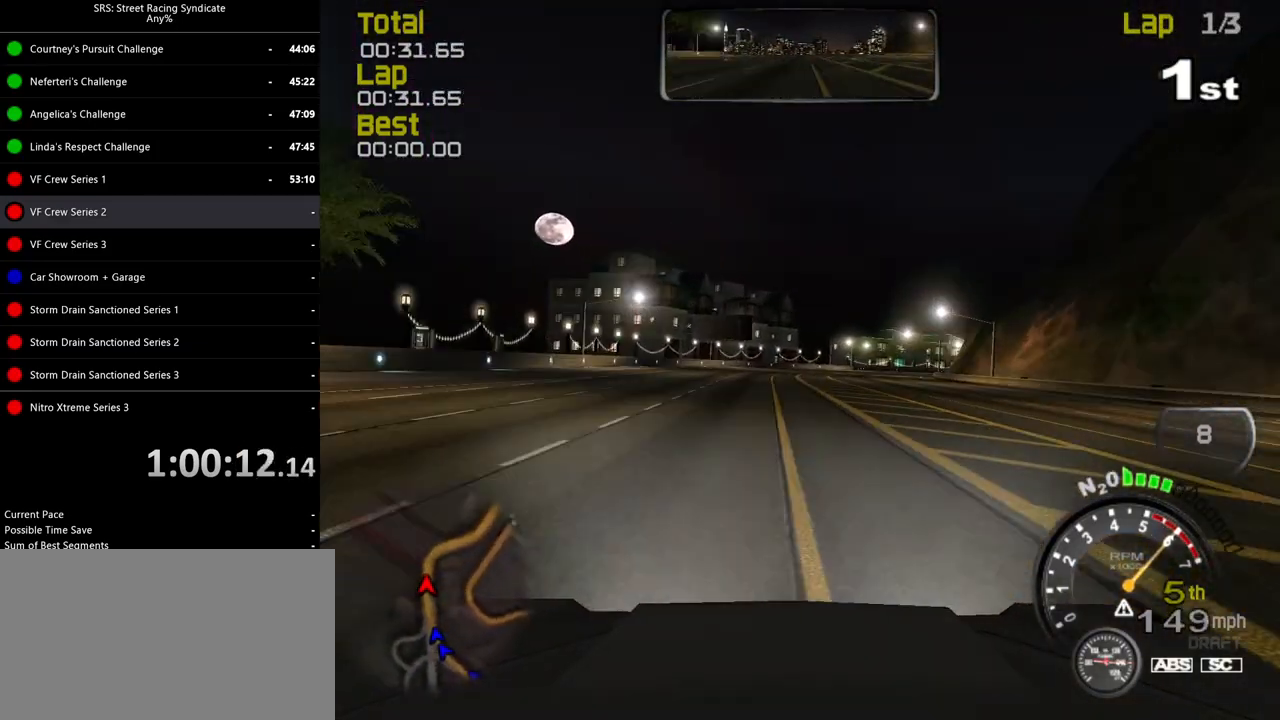
{"buttons": ["R2"], "left_stick": "right", "events": []}
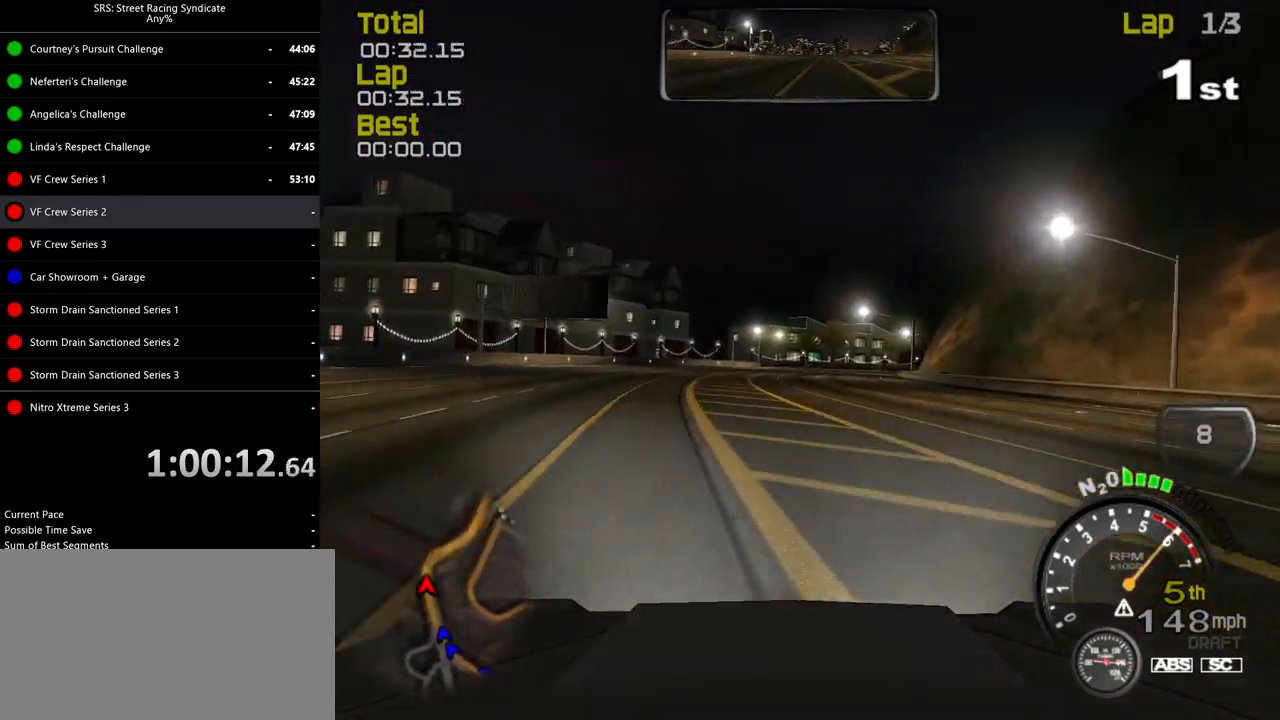
{"buttons": ["R2"], "left_stick": "right", "events": []}
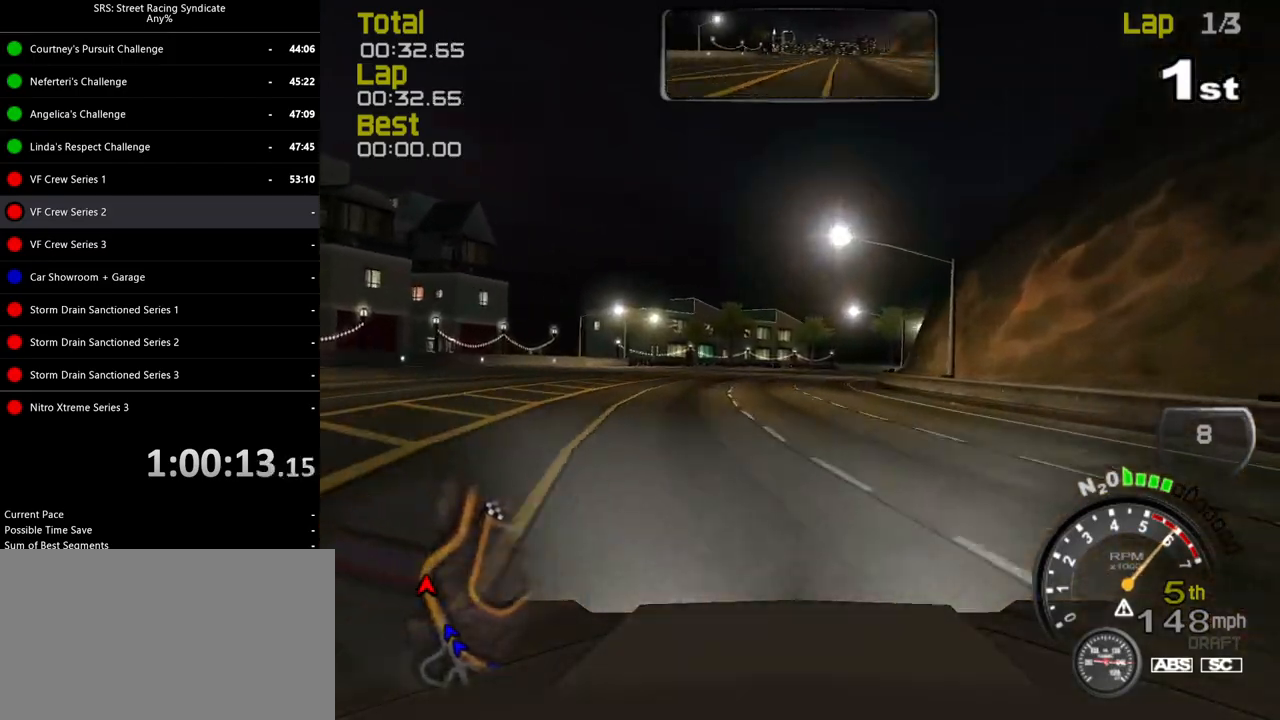
{"buttons": ["R2"], "left_stick": "right", "events": []}
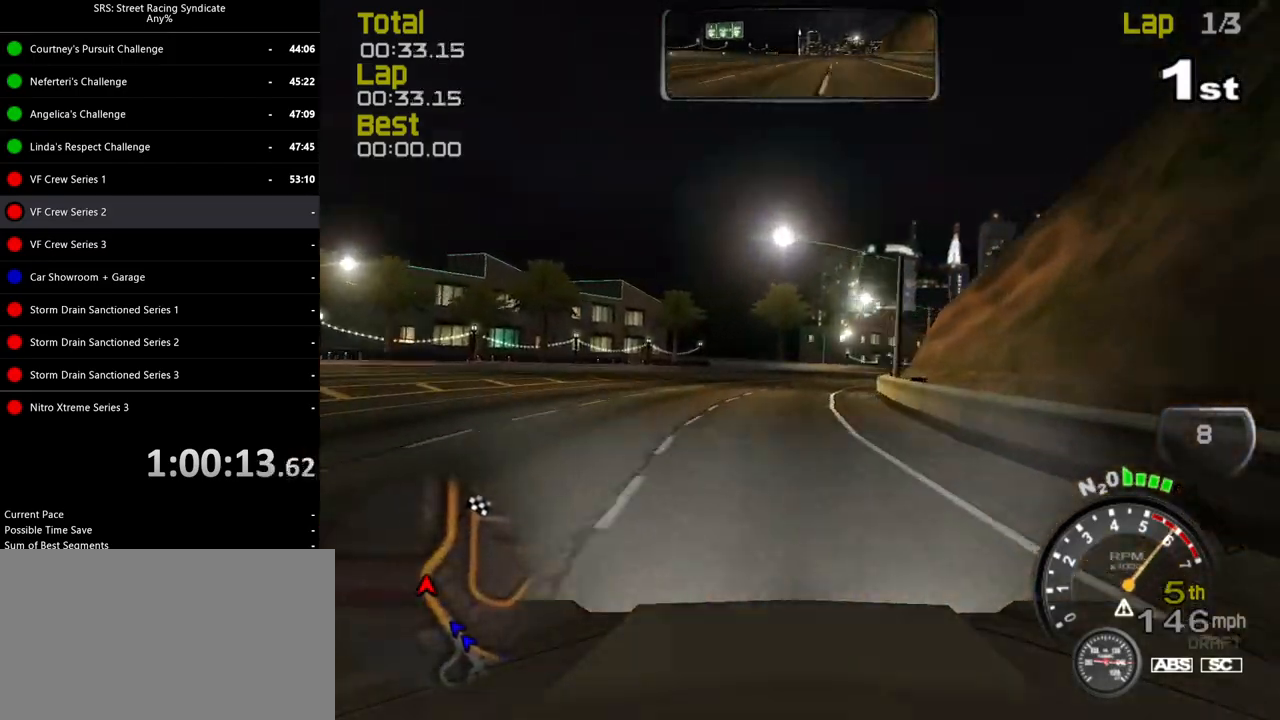
{"buttons": ["R2"], "left_stick": "right", "events": []}
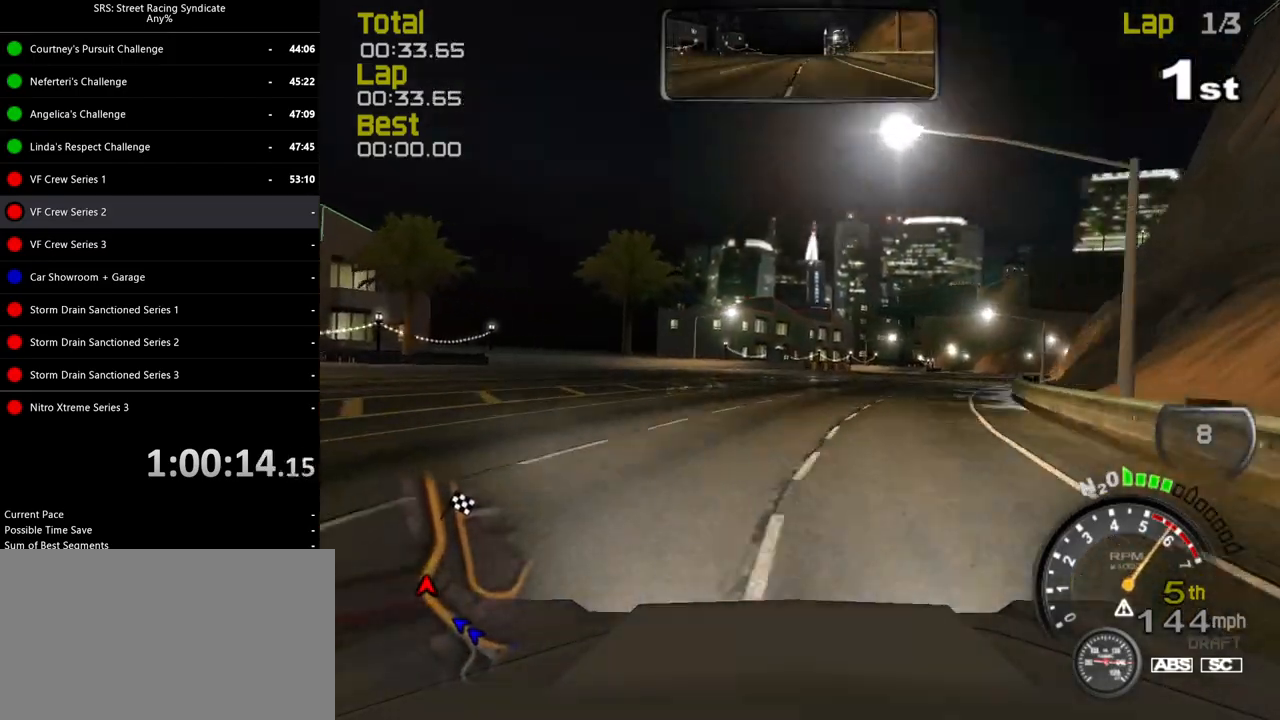
{"buttons": ["R2"], "left_stick": "right", "events": []}
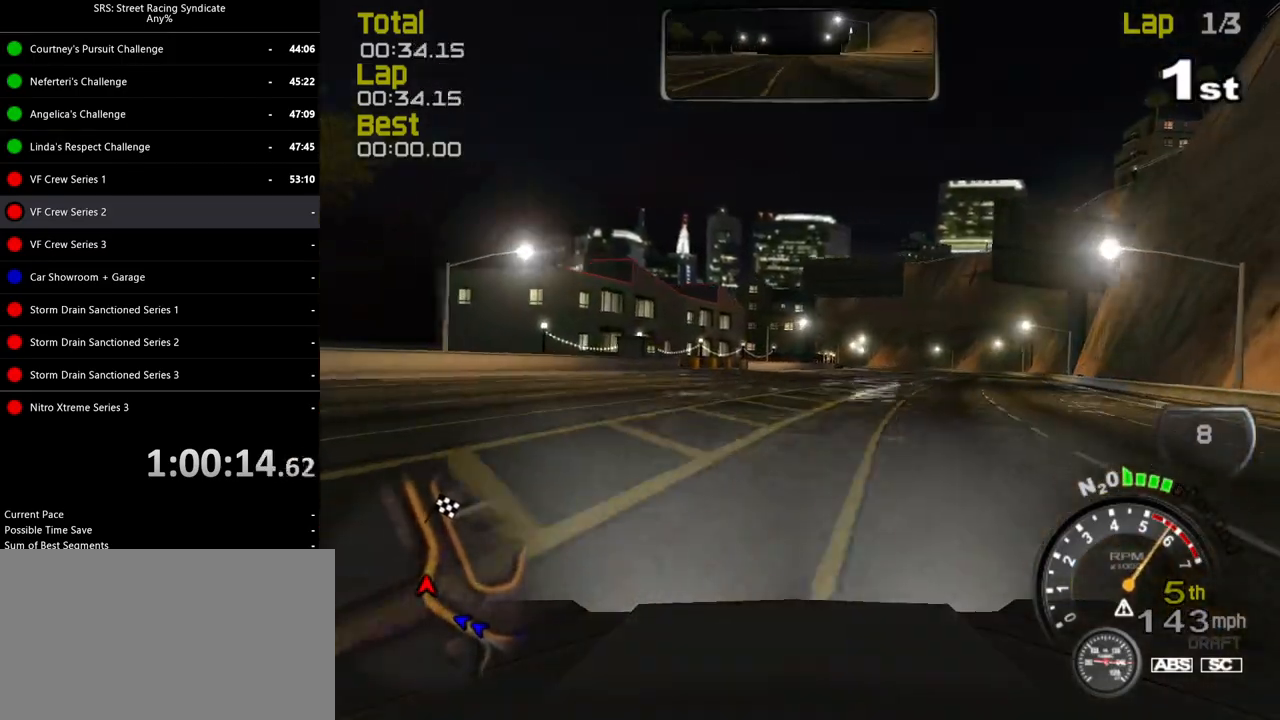
{"buttons": ["SQUARE", "R2"], "left_stick": "center", "events": [[250, "SQUARE", "down"], [266, "left_stick", "center"]]}
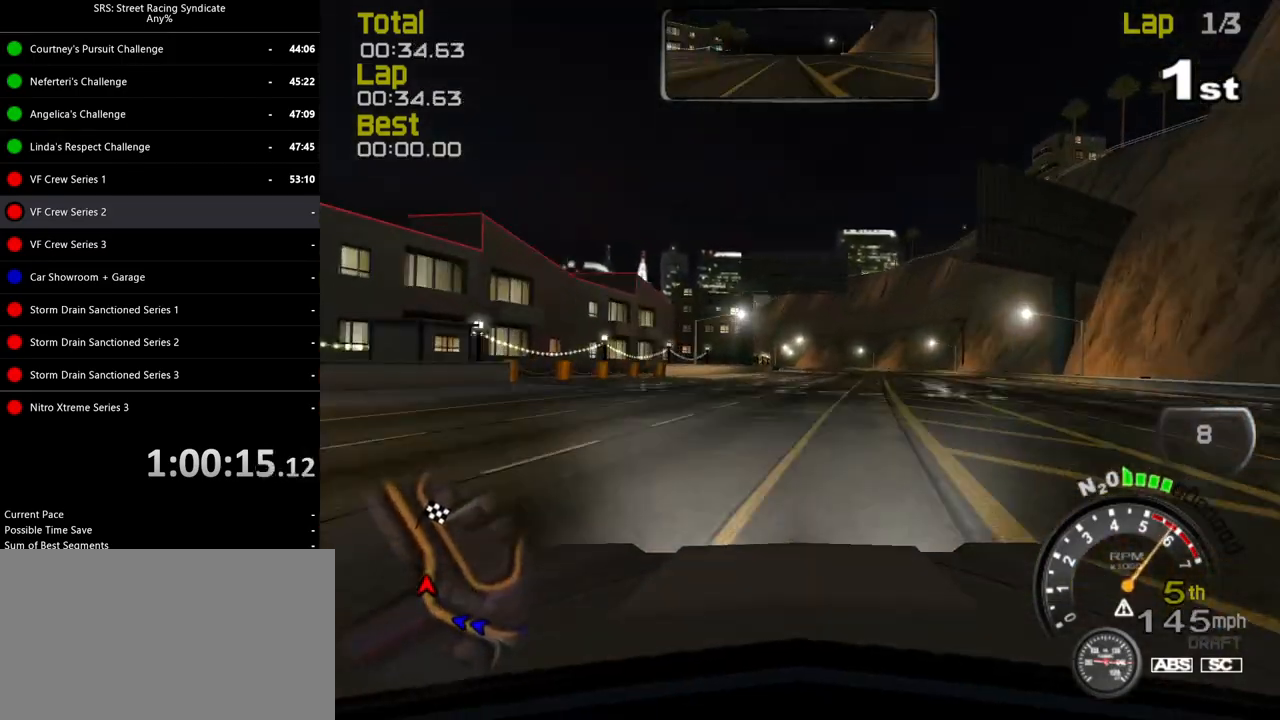
{"buttons": ["SQUARE", "R2"], "left_stick": "center", "events": [[34, "left_stick", "right"], [184, "left_stick", "center"]]}
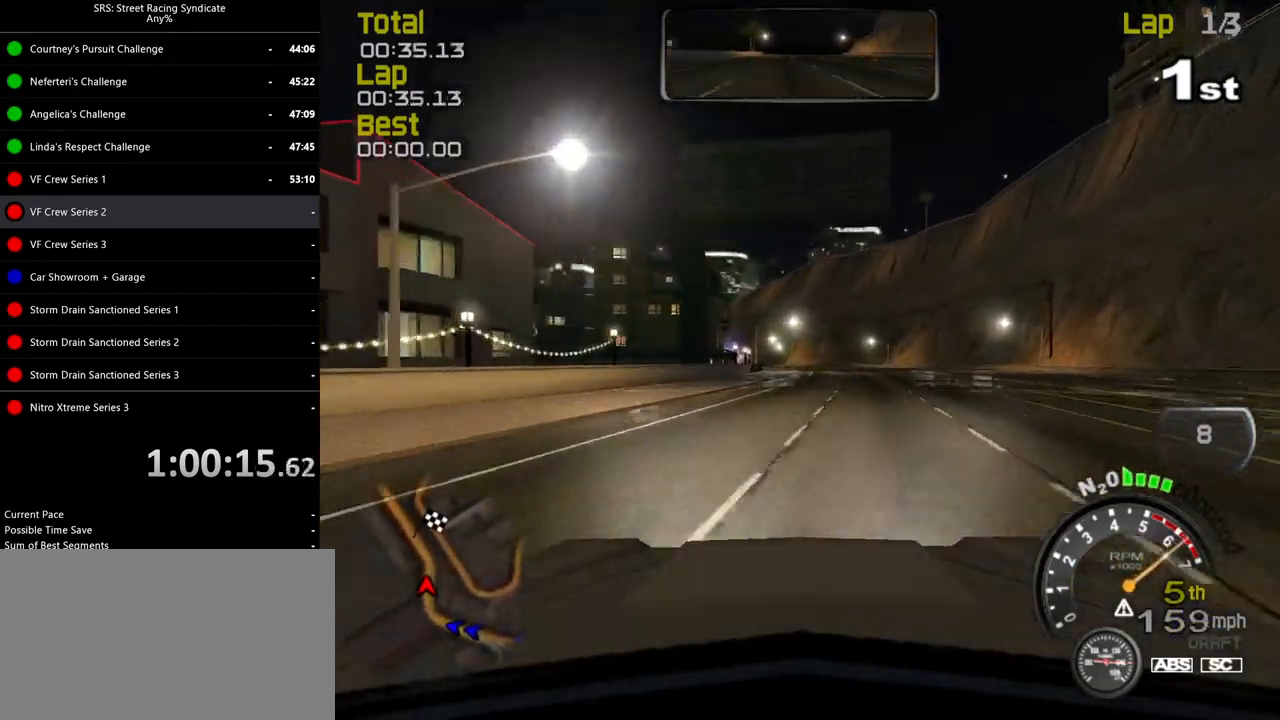
{"buttons": ["R2"], "left_stick": "center", "events": [[33, "SQUARE", "up"], [367, "left_stick", "left"], [467, "left_stick", "center"]]}
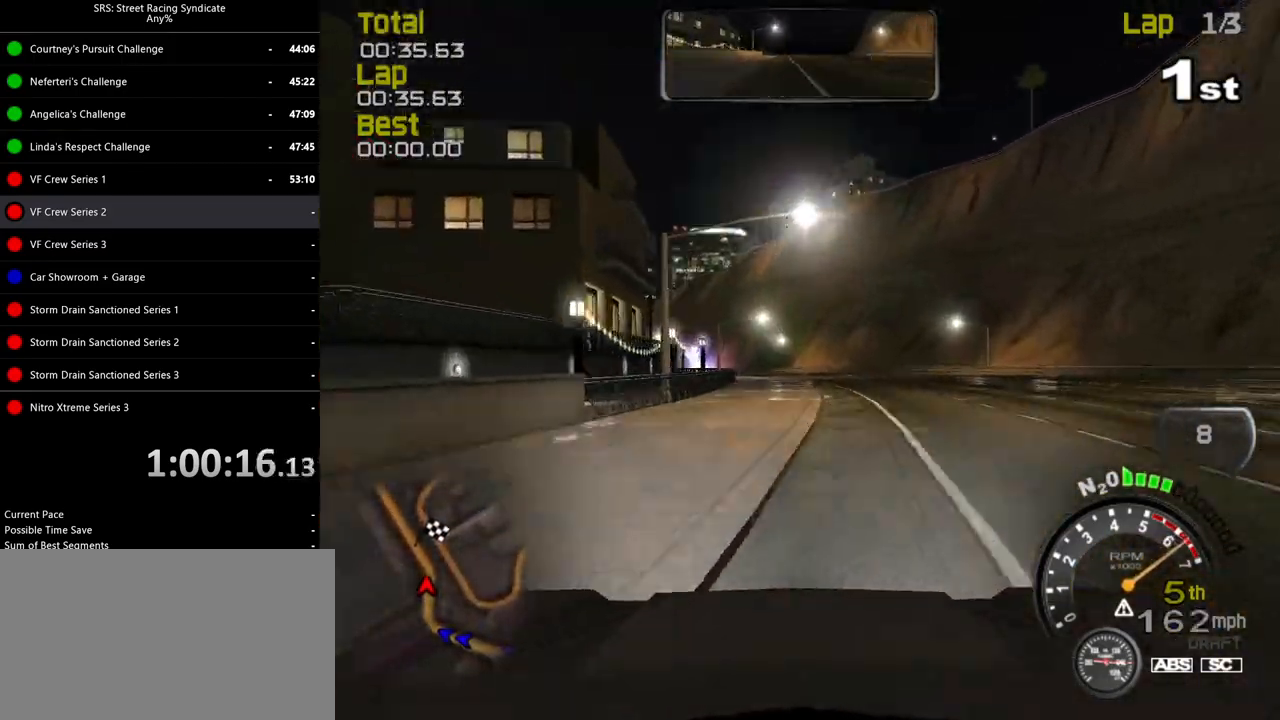
{"buttons": ["R2"], "left_stick": "center", "events": [[67, "left_stick", "left"], [201, "left_stick", "center"]]}
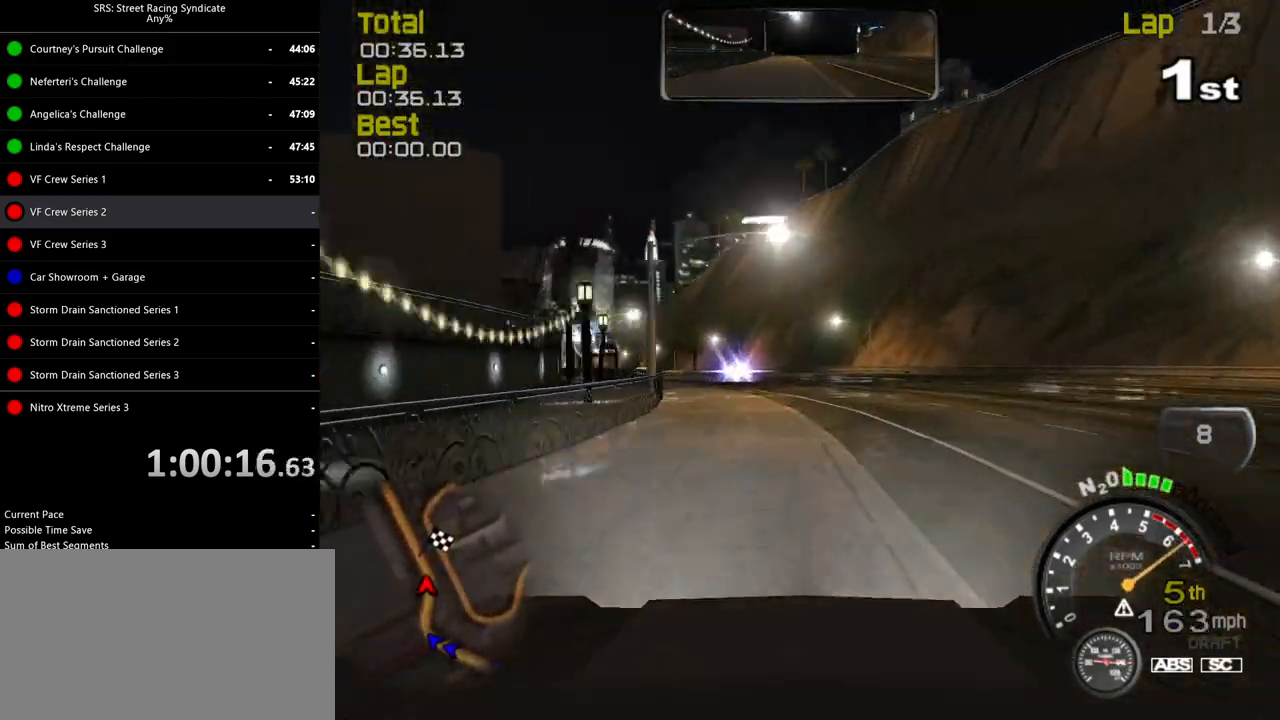
{"buttons": [], "left_stick": "left", "events": [[334, "left_stick", "left"], [417, "R2", "up"]]}
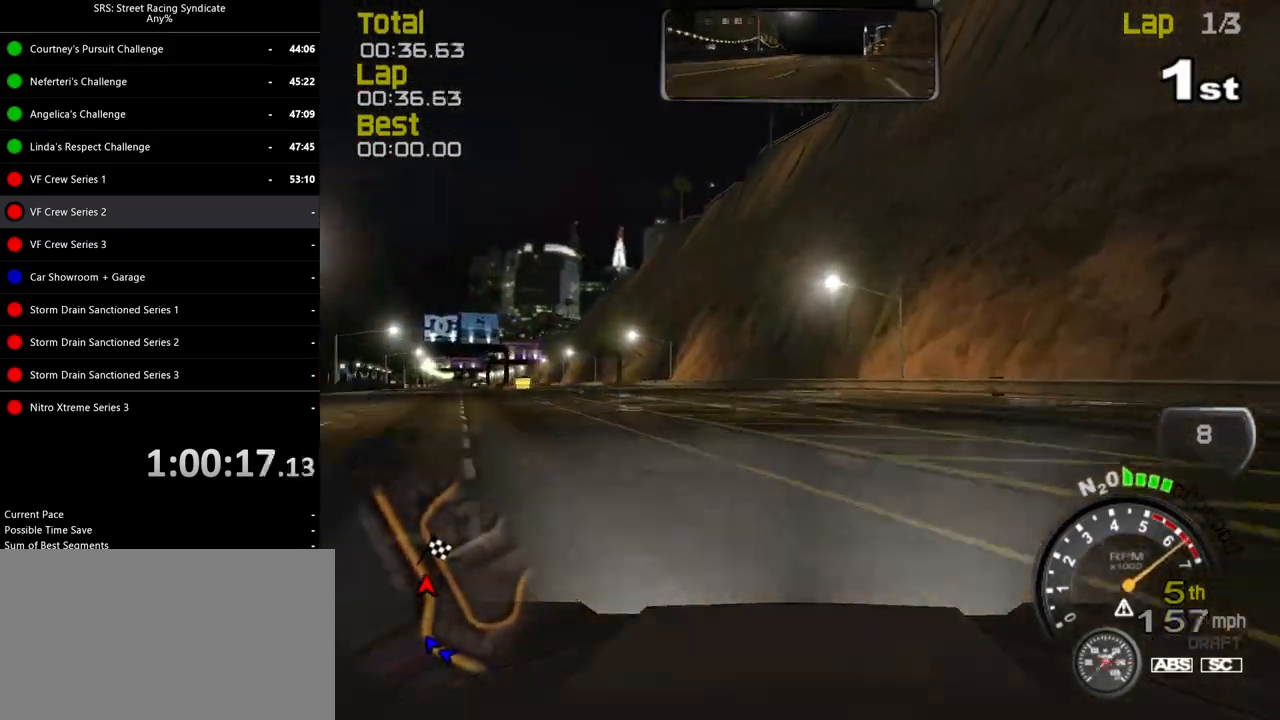
{"buttons": ["R2"], "left_stick": "left", "events": [[201, "CROSS", "down"], [334, "CROSS", "up"], [451, "R2", "down"]]}
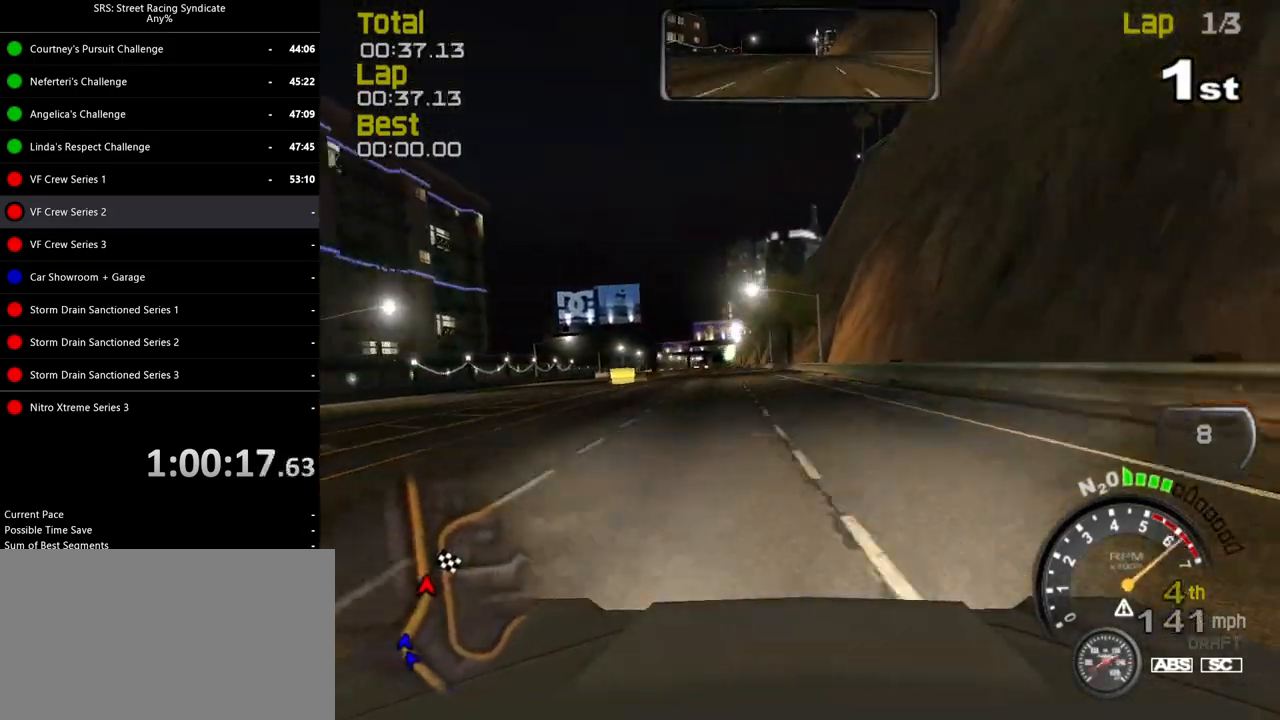
{"buttons": ["R2"], "left_stick": "left", "events": [[33, "left_stick", "center"], [217, "left_stick", "left"]]}